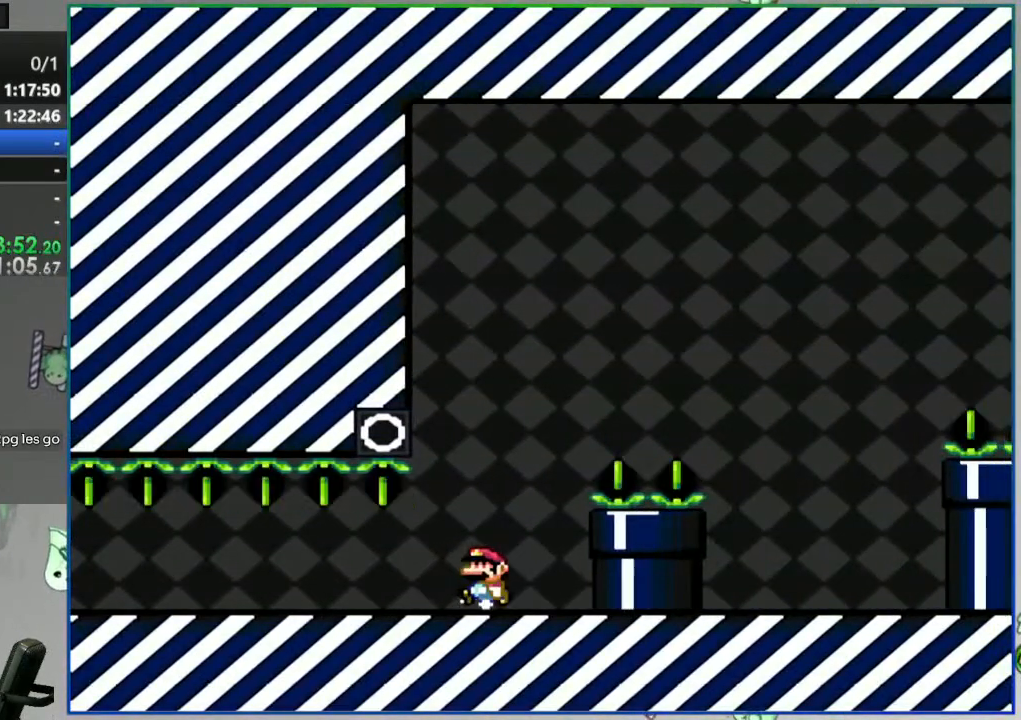
Gameplay with a controller (Nintendo layout); each line is a JSON object with the inputs held at the frame after it. "events" lists button and stick changes between this image and that frame as [ms after this image, input, new state], when the widget could be followed in between. Not read: L3 R3.
{"buttons": ["Y"], "events": [[17, "DPAD_LEFT", "up"], [100, "DPAD_RIGHT", "down"], [183, "DPAD_RIGHT", "up"]]}
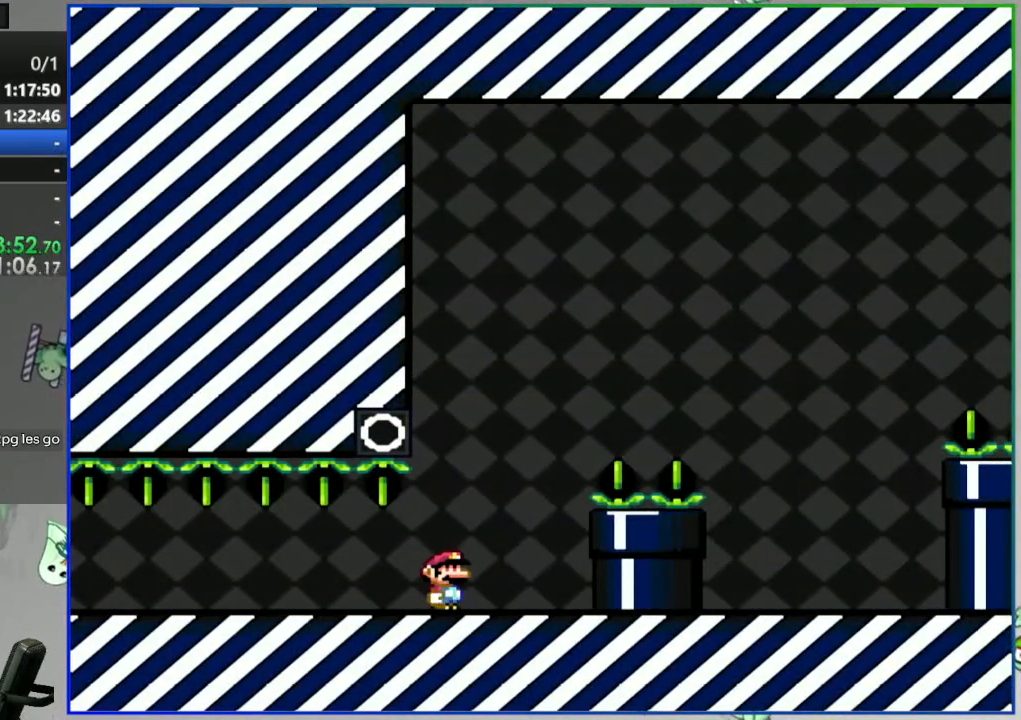
{"buttons": ["B", "Y", "DPAD_RIGHT"], "events": [[333, "B", "down"], [500, "DPAD_RIGHT", "down"]]}
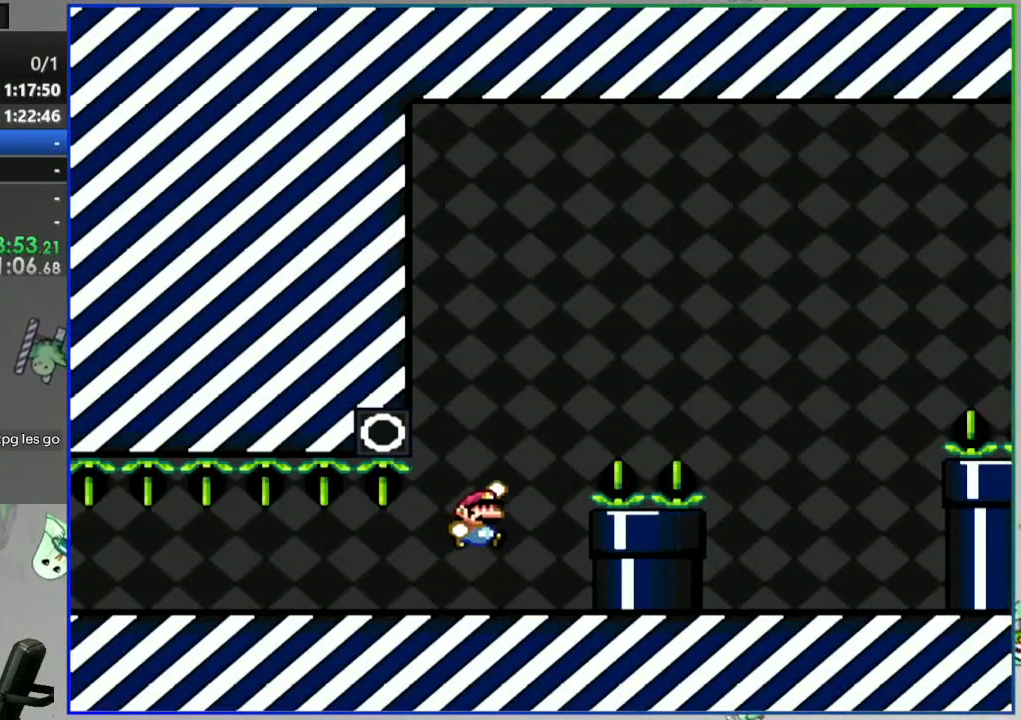
{"buttons": ["Y", "DPAD_RIGHT"], "events": [[417, "B", "up"]]}
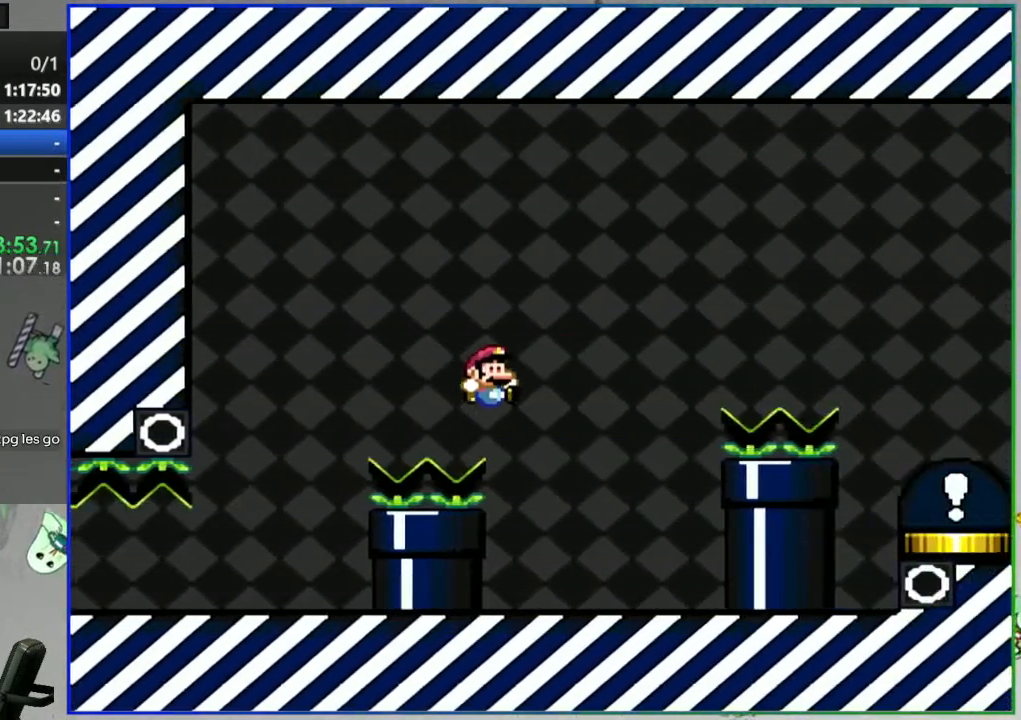
{"buttons": ["Y"], "events": [[250, "DPAD_RIGHT", "up"]]}
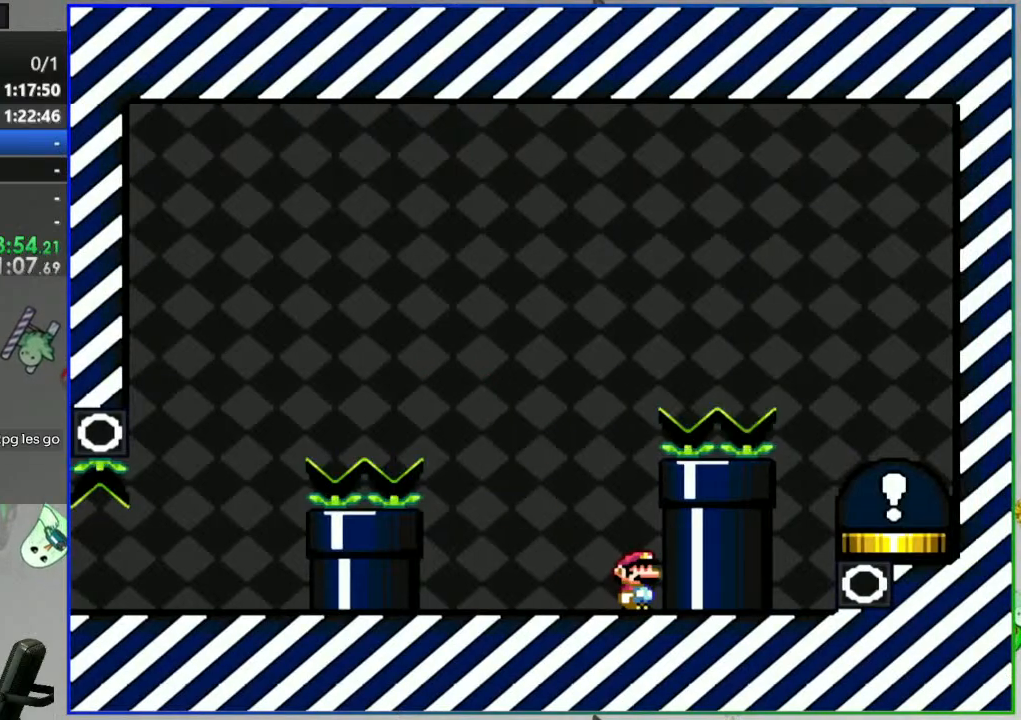
{"buttons": ["Y", "DPAD_LEFT"], "events": [[17, "DPAD_RIGHT", "down"], [250, "DPAD_RIGHT", "up"], [383, "DPAD_LEFT", "down"]]}
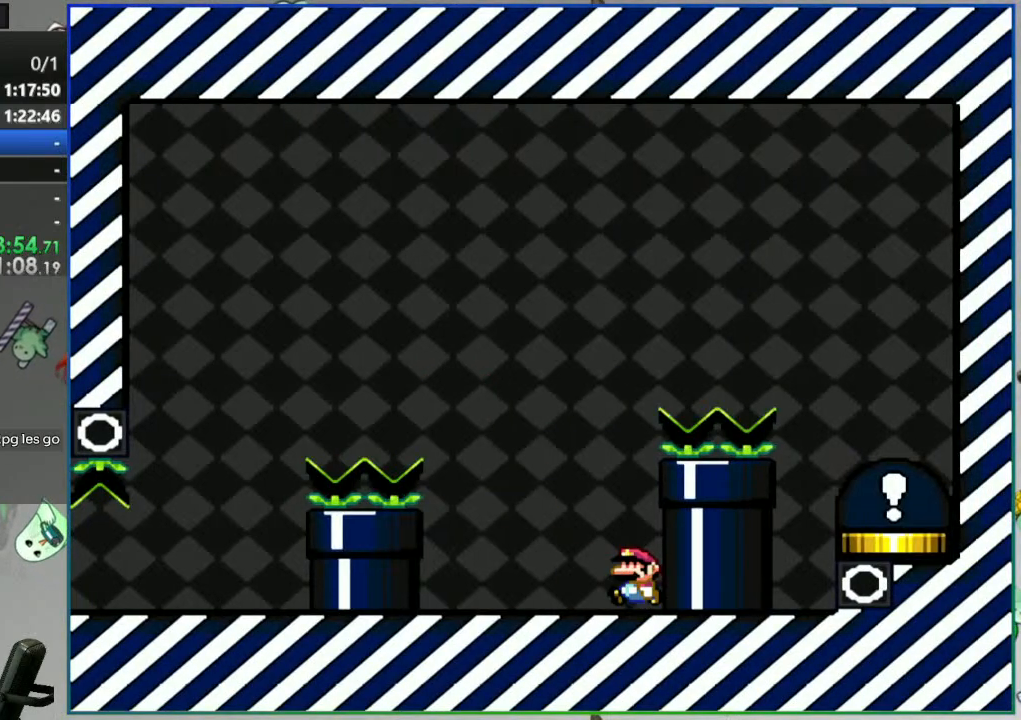
{"buttons": ["B", "Y", "DPAD_LEFT"], "events": [[217, "B", "down"]]}
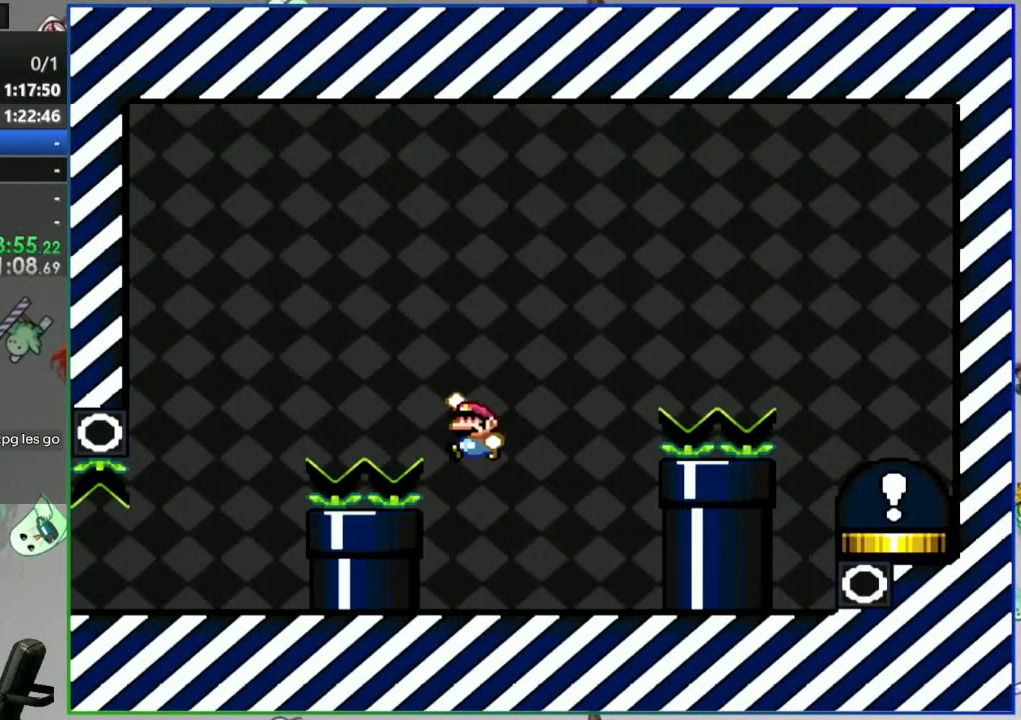
{"buttons": ["Y"], "events": [[167, "B", "up"], [333, "DPAD_LEFT", "up"]]}
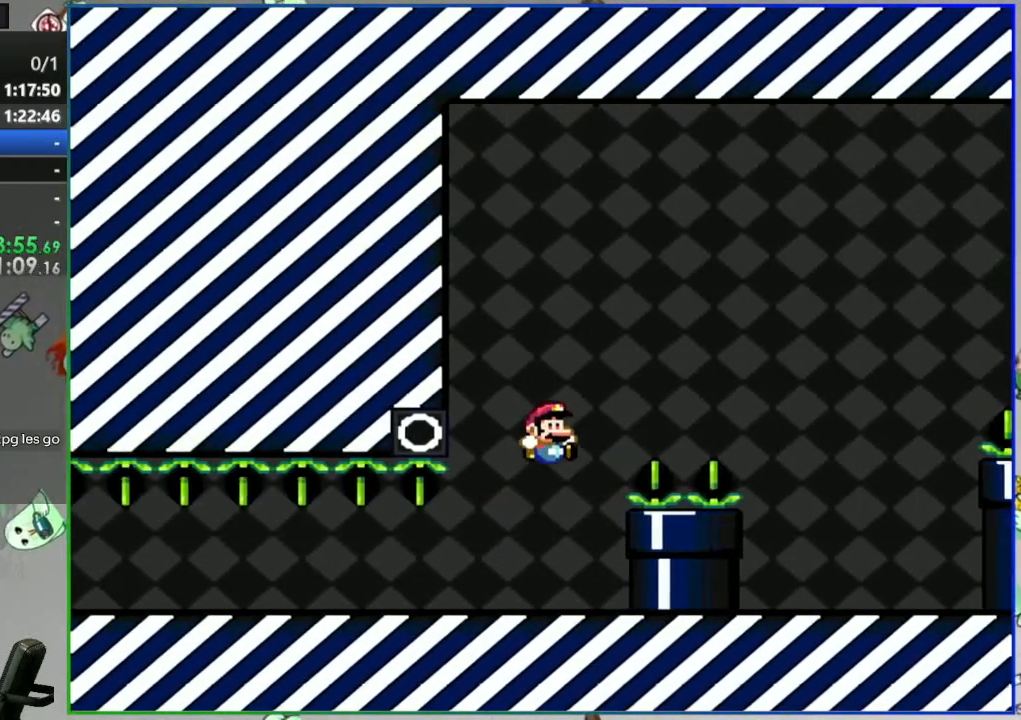
{"buttons": ["Y", "DPAD_LEFT"], "events": [[67, "DPAD_LEFT", "down"]]}